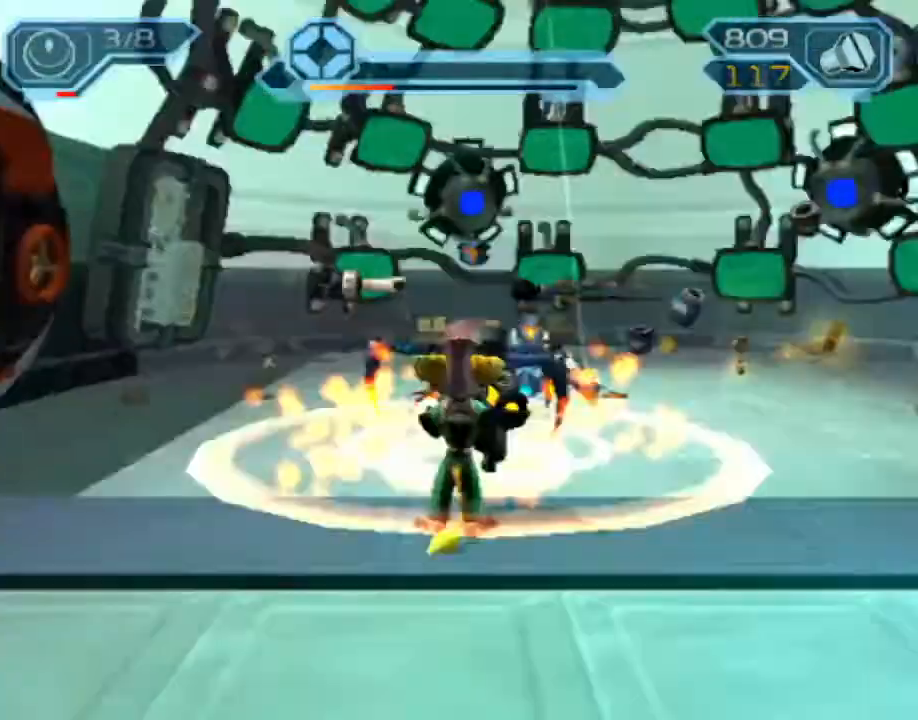
Gameplay with a controller (PlayStation layout); each line is a JSON object with the inputs held at the frame after it (dt_ms = milliseconds from this image to that frame). "events" lists button and stick changes between this image and that frame as [ms after this image, input, new state], when the widget could be followed in between. Not read: L3 R3.
{"dt_ms": 1000, "buttons": [], "left_stick": "center", "right_stick": "center"}
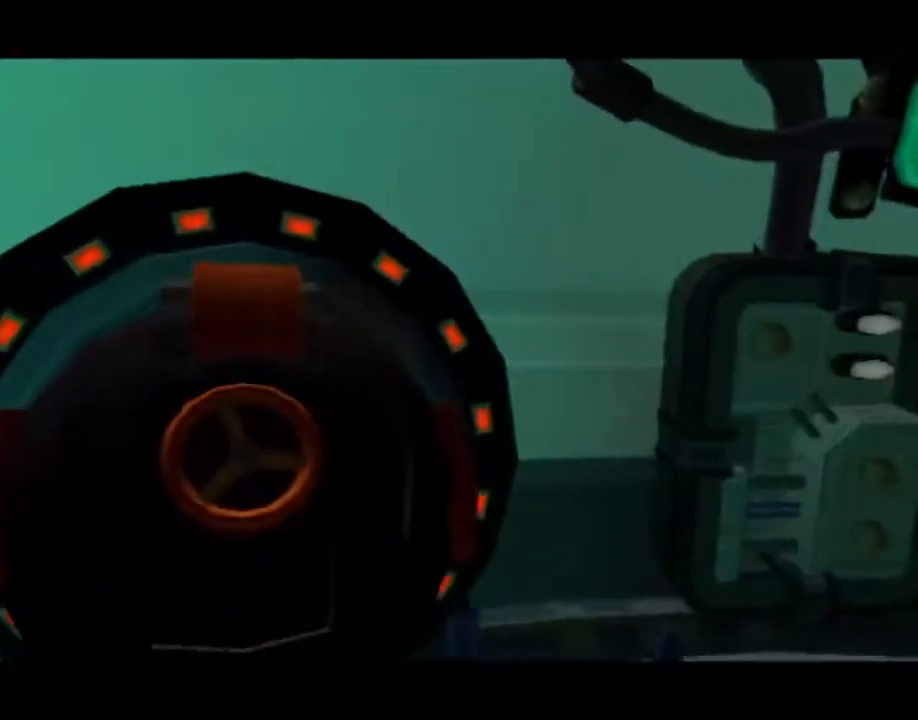
{"dt_ms": 500, "buttons": [], "left_stick": "center", "right_stick": "center", "events": []}
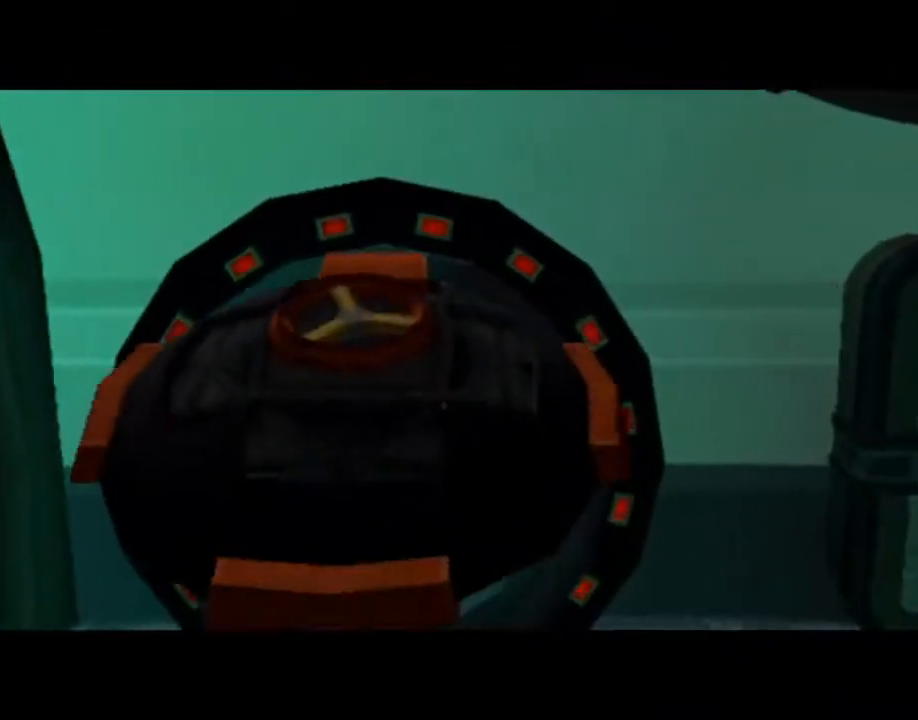
{"dt_ms": 500, "buttons": [], "left_stick": "center", "right_stick": "center", "events": []}
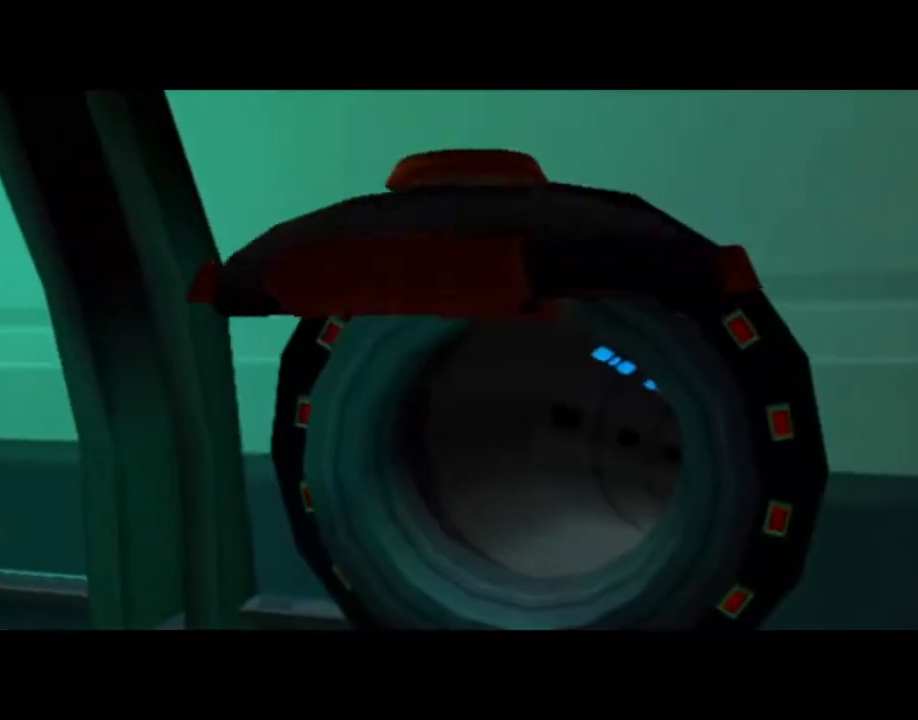
{"dt_ms": 500, "buttons": [], "left_stick": "up", "right_stick": "center", "events": [[433, "left_stick", "up"]]}
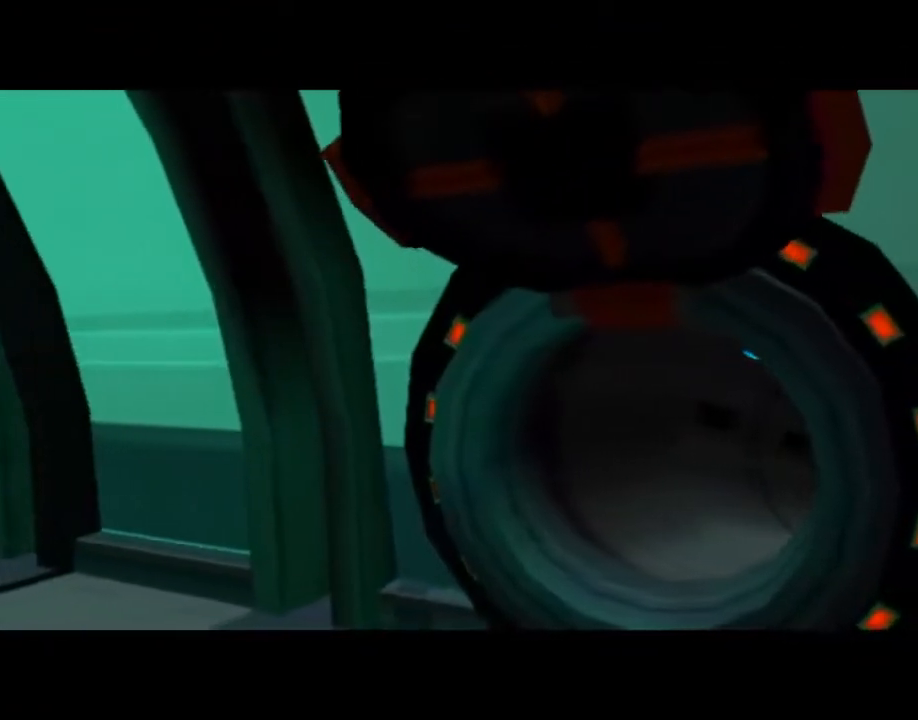
{"dt_ms": 500, "buttons": [], "left_stick": "up", "right_stick": "center", "events": []}
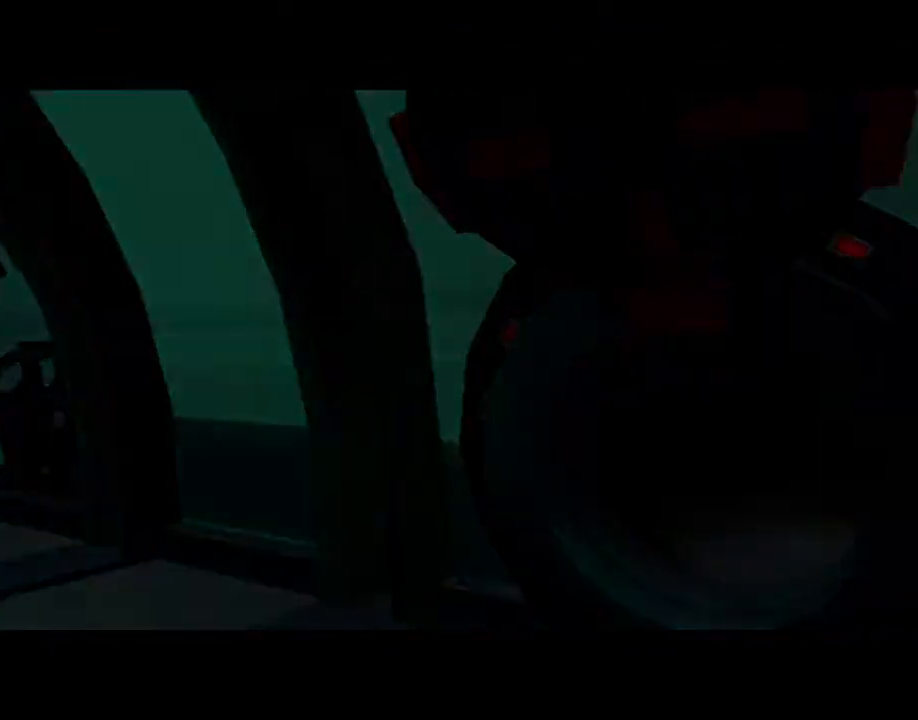
{"dt_ms": 500, "buttons": [], "left_stick": "up", "right_stick": "center", "events": []}
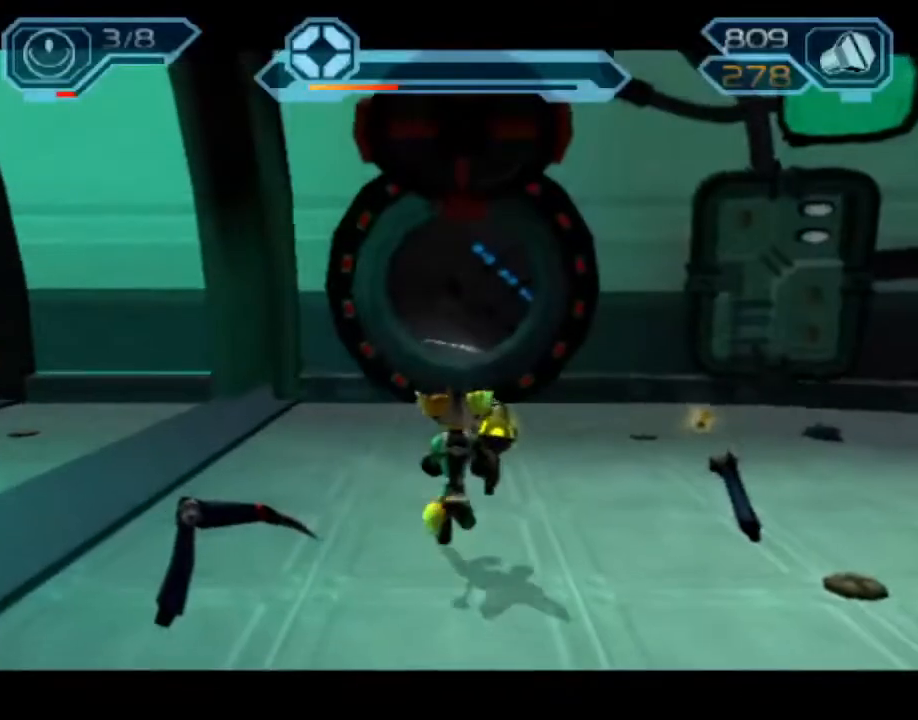
{"dt_ms": 500, "buttons": [], "left_stick": "up", "right_stick": "center", "events": [[167, "CROSS", "down"], [217, "CROSS", "up"]]}
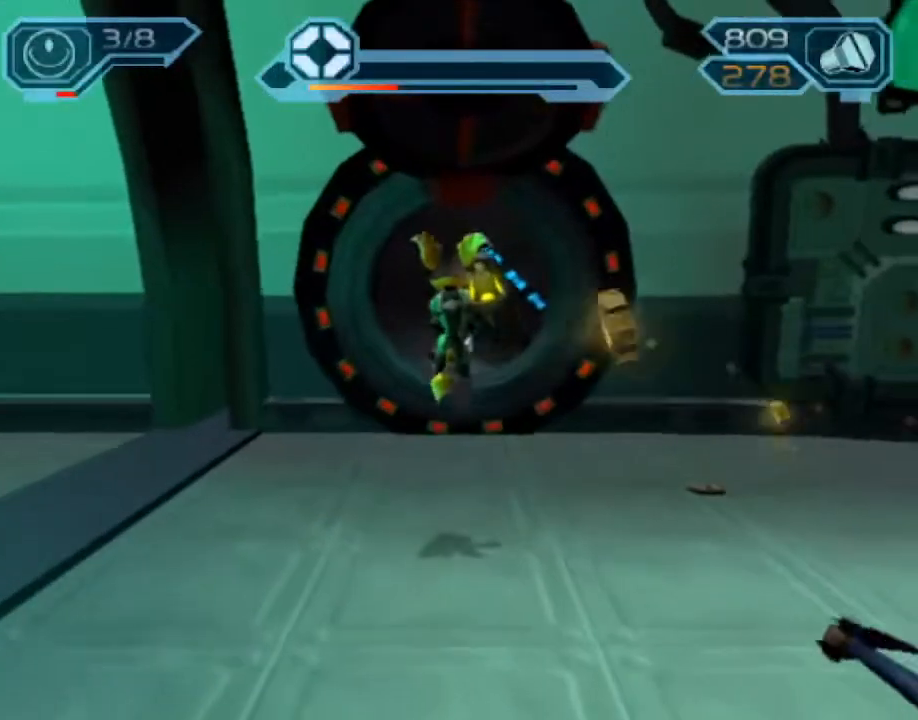
{"dt_ms": 500, "buttons": ["CROSS", "R1"], "left_stick": "up-right", "right_stick": "center", "events": [[433, "CROSS", "down"], [433, "R1", "down"], [483, "left_stick", "up-right"]]}
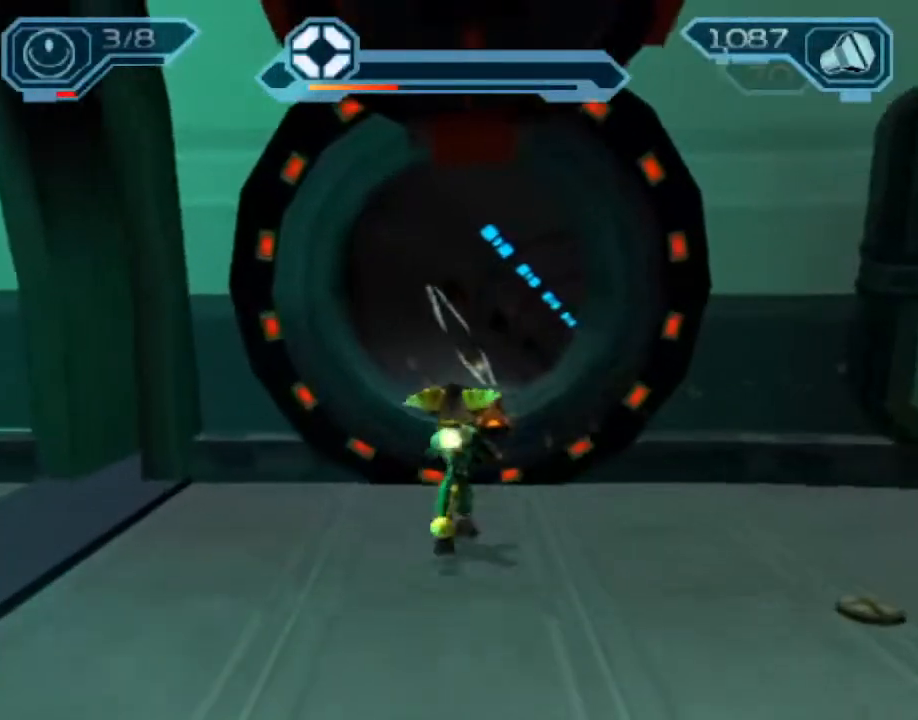
{"dt_ms": 500, "buttons": [], "left_stick": "up", "right_stick": "left"}
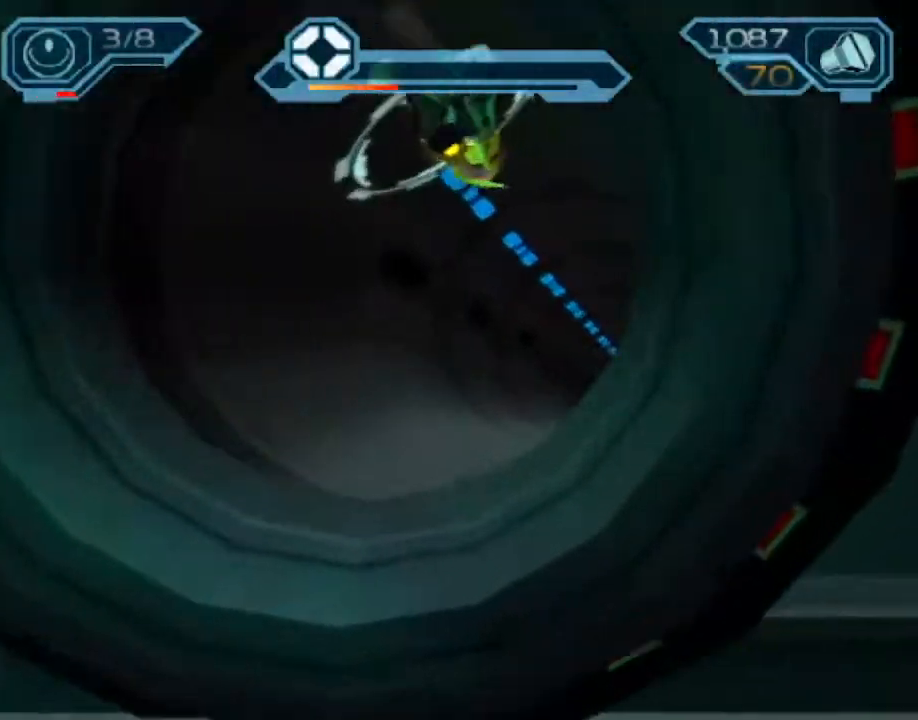
{"dt_ms": 500, "buttons": [], "left_stick": "center", "right_stick": "center", "events": [[200, "right_stick", "center"], [483, "left_stick", "center"]]}
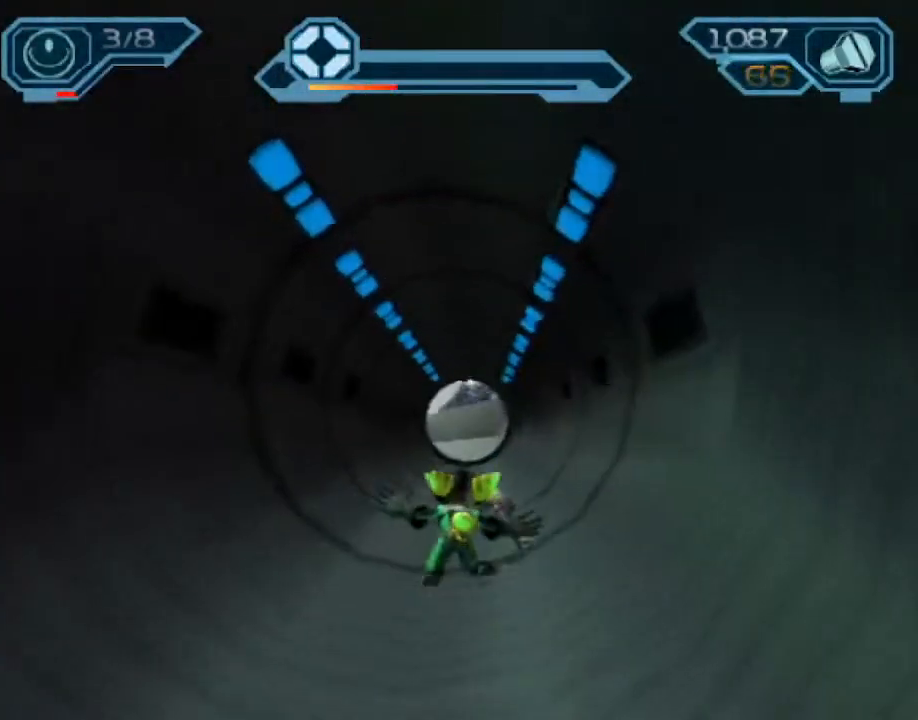
{"dt_ms": 500, "buttons": [], "left_stick": "center", "right_stick": "center", "events": []}
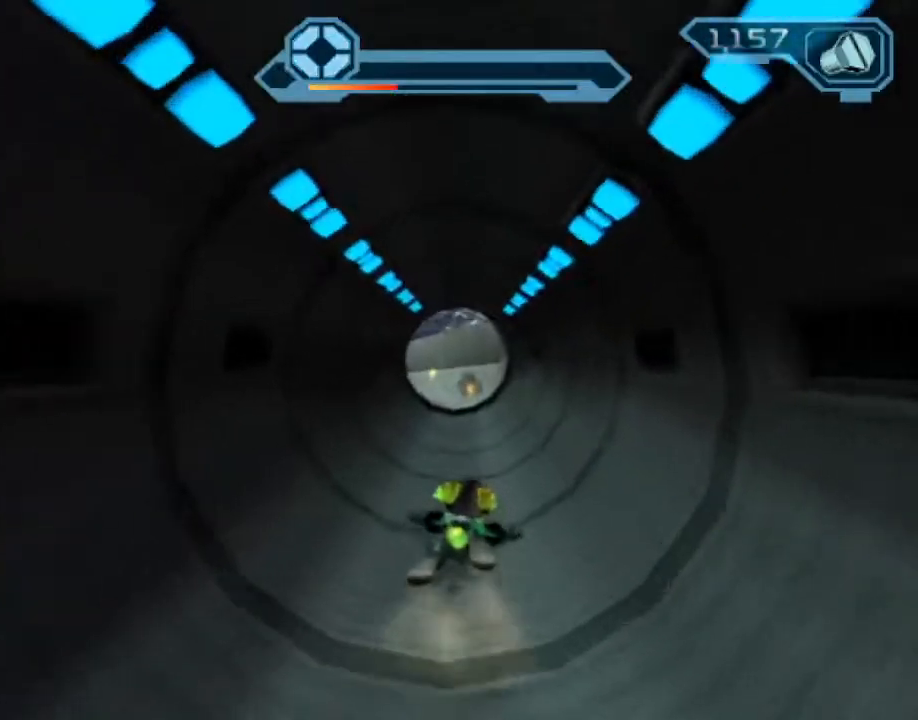
{"dt_ms": 500, "buttons": [], "left_stick": "center", "right_stick": "center", "events": []}
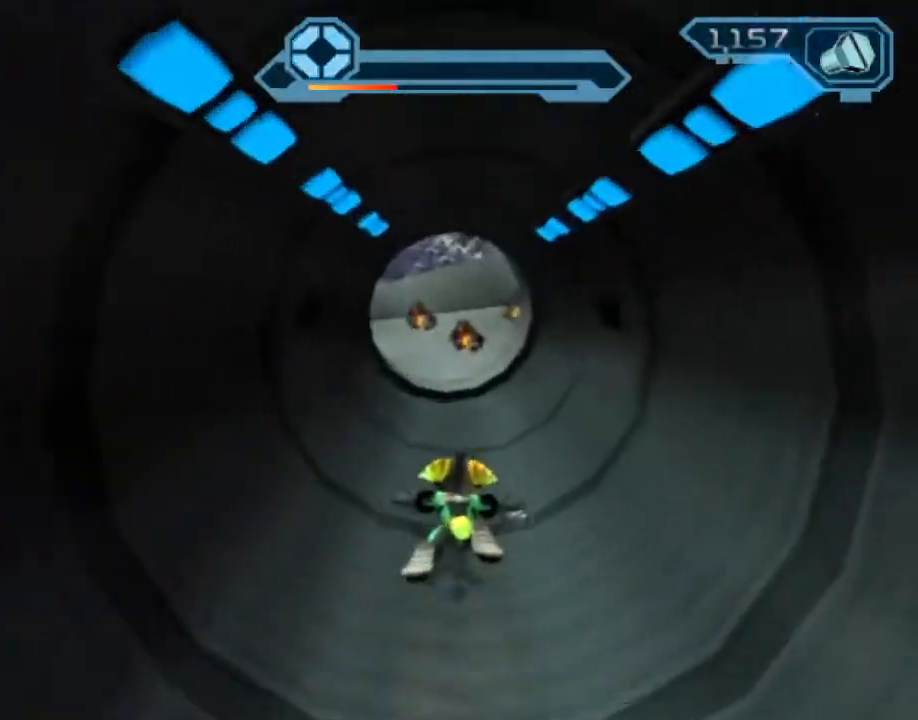
{"dt_ms": 500, "buttons": [], "left_stick": "center", "right_stick": "center", "events": []}
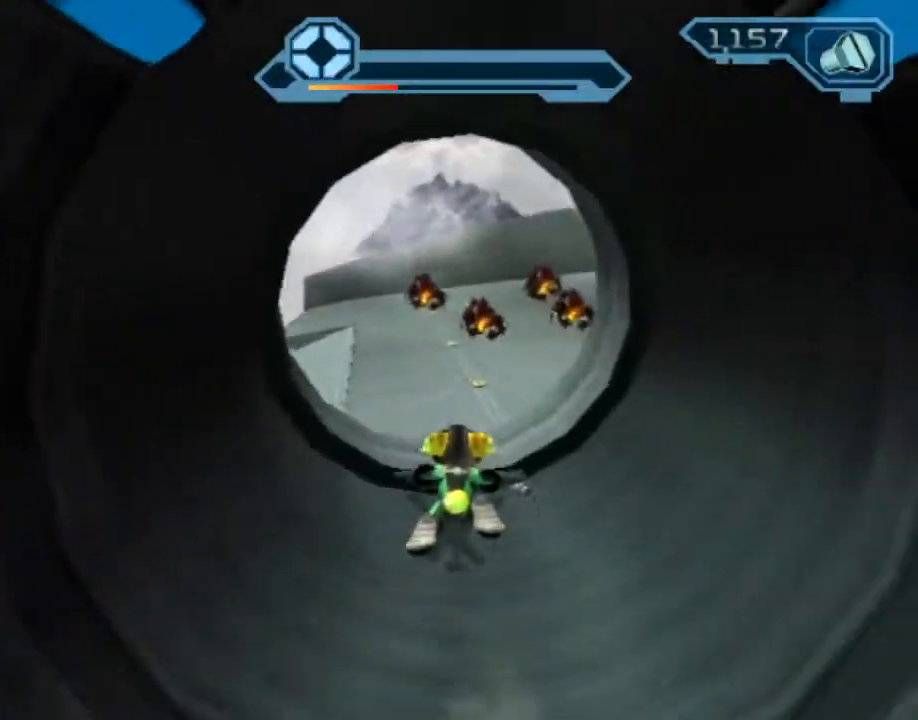
{"dt_ms": 1000, "buttons": [], "left_stick": "up", "right_stick": "center"}
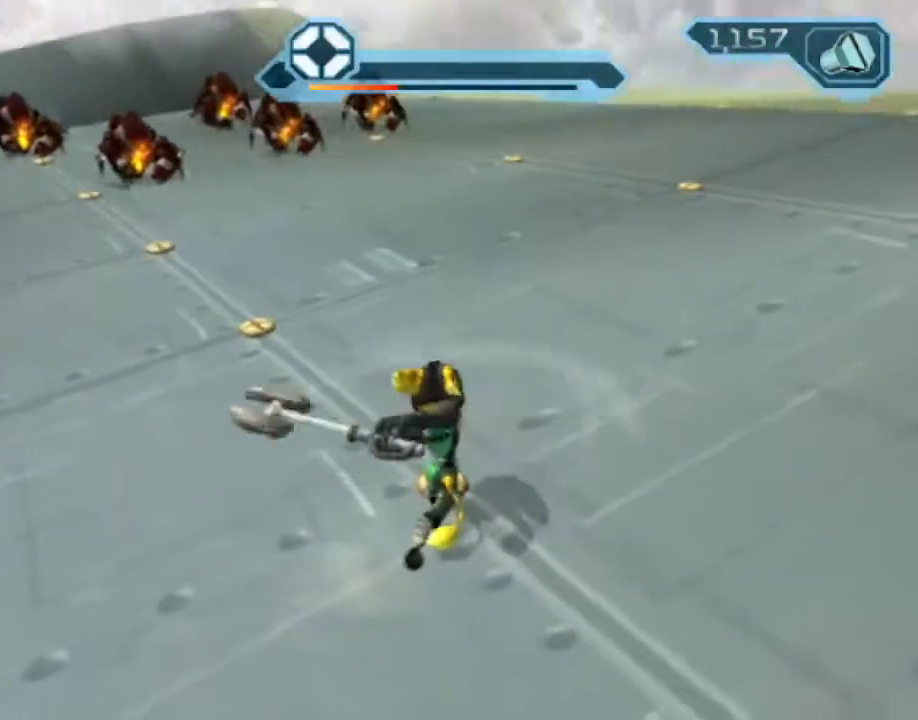
{"dt_ms": 1000, "buttons": [], "left_stick": "up-left", "right_stick": "center"}